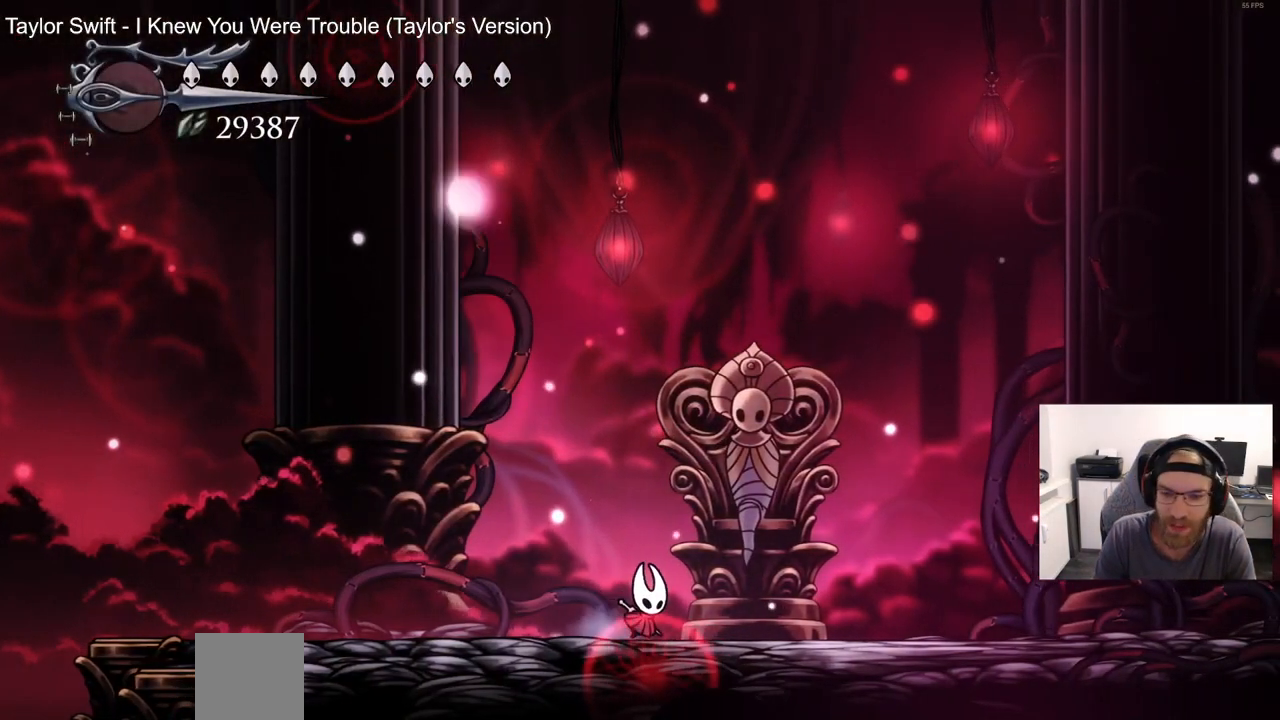
Gameplay with a controller (PlayStation layout); each line is a JSON object with the inputs held at the frame after it (dt_ms = milliseconds from this image to that frame). "events" lists button and stick changes between this image and that frame as [ms after this image, input, new state], when the widget could be followed in between.
{"dt_ms": 1000, "buttons": ["DPAD_LEFT"], "left_stick": "center", "right_stick": "center"}
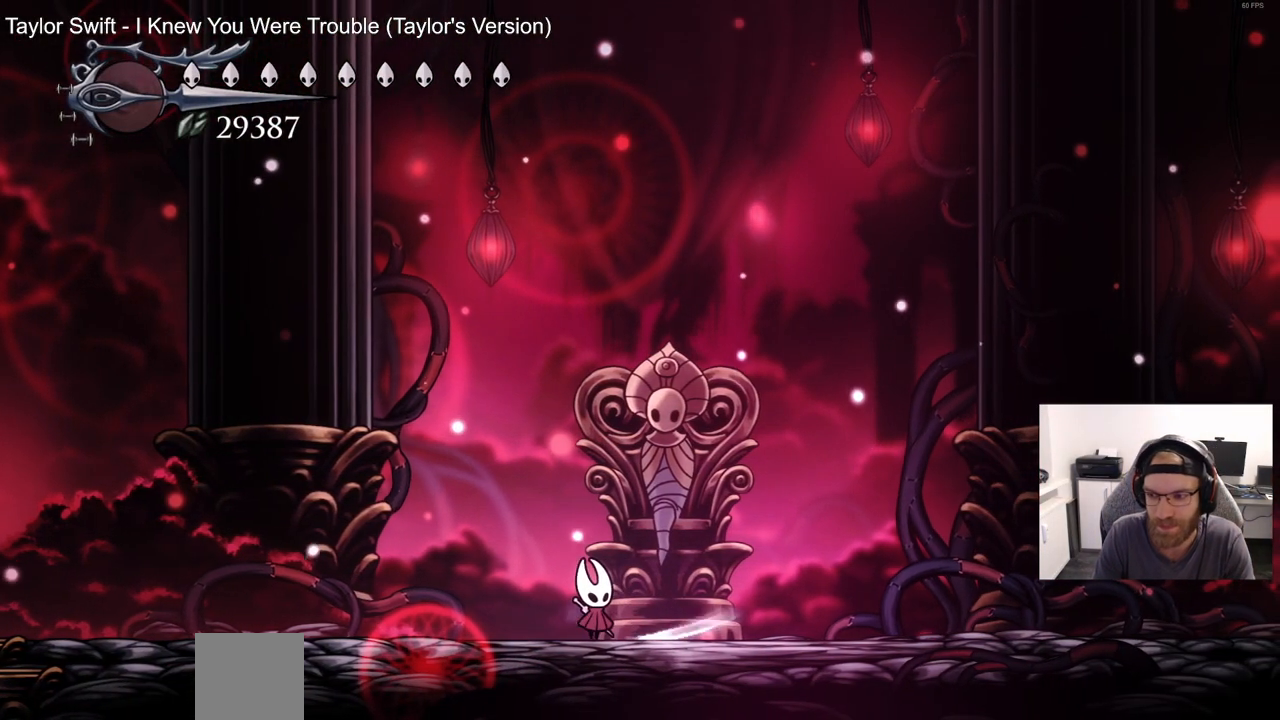
{"dt_ms": 500, "buttons": [], "left_stick": "center", "right_stick": "center", "events": [[200, "SQUARE", "down"], [217, "right_stick", "left"], [317, "right_stick", "center"], [333, "SQUARE", "up"], [450, "DPAD_LEFT", "up"]]}
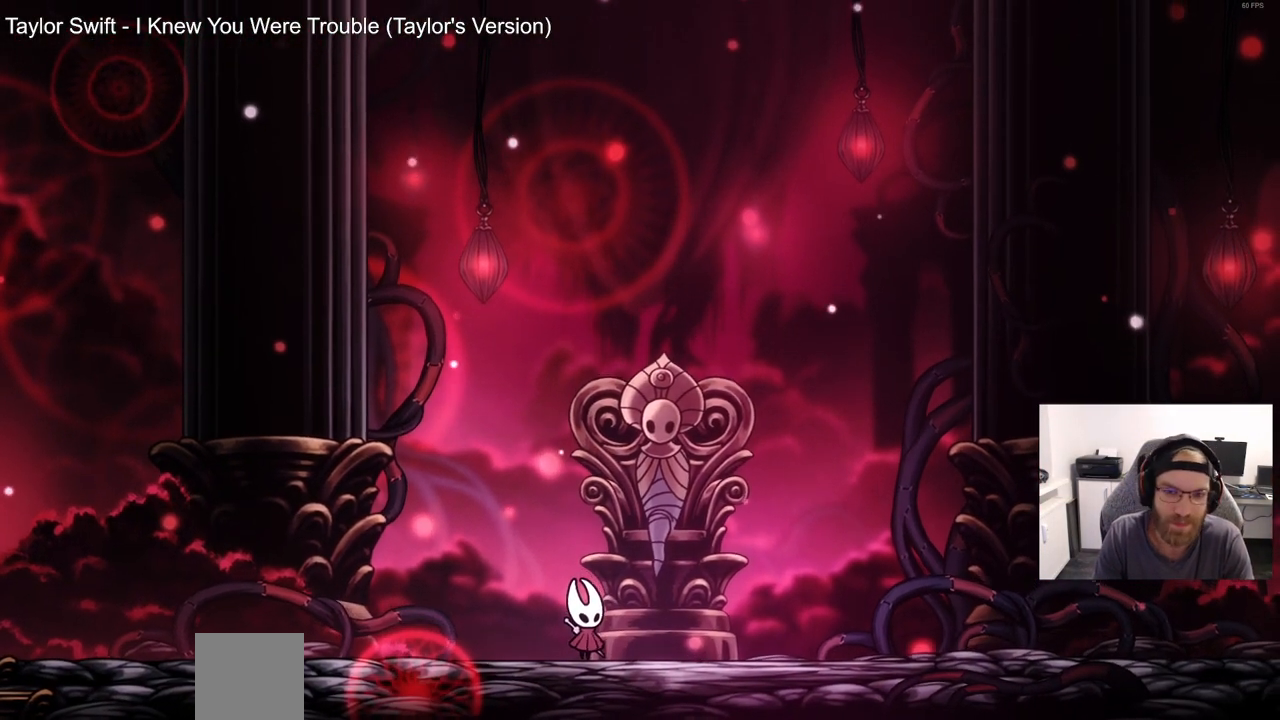
{"dt_ms": 500, "buttons": ["CROSS"], "left_stick": "center", "right_stick": "center", "events": [[33, "CROSS", "down"], [133, "CROSS", "up"], [250, "CROSS", "down"]]}
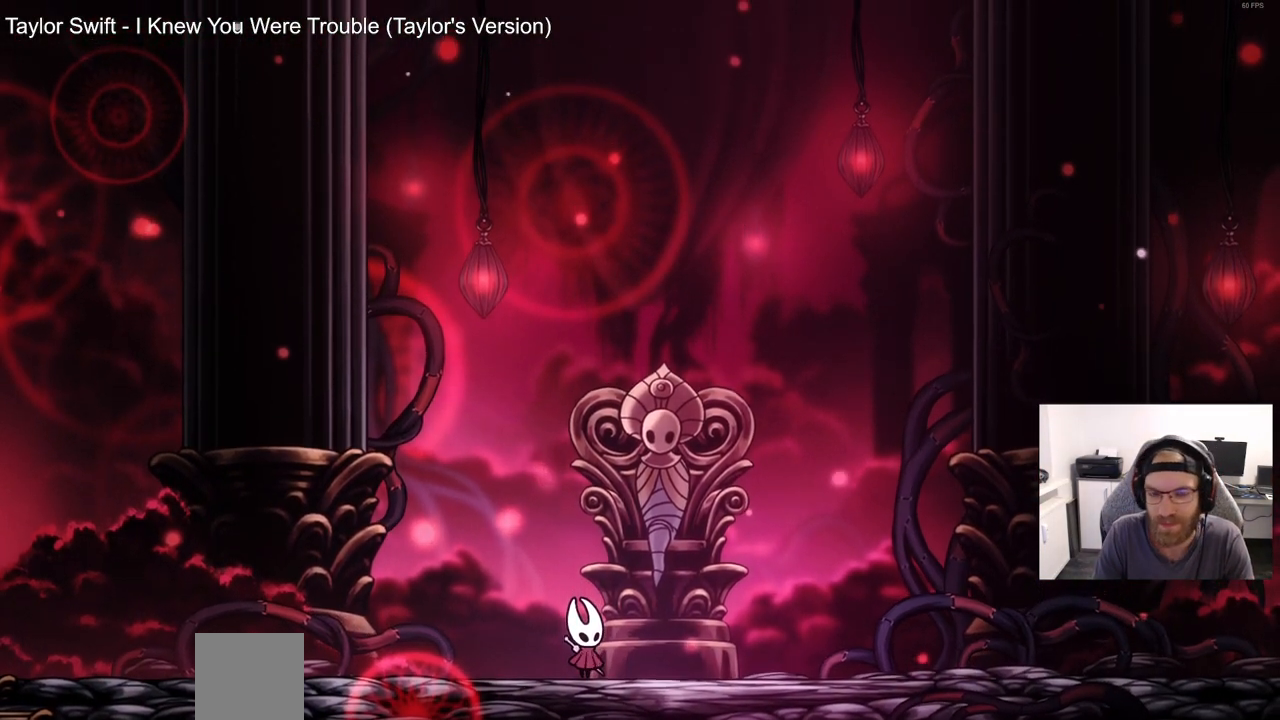
{"dt_ms": 1000, "buttons": [], "left_stick": "center", "right_stick": "center"}
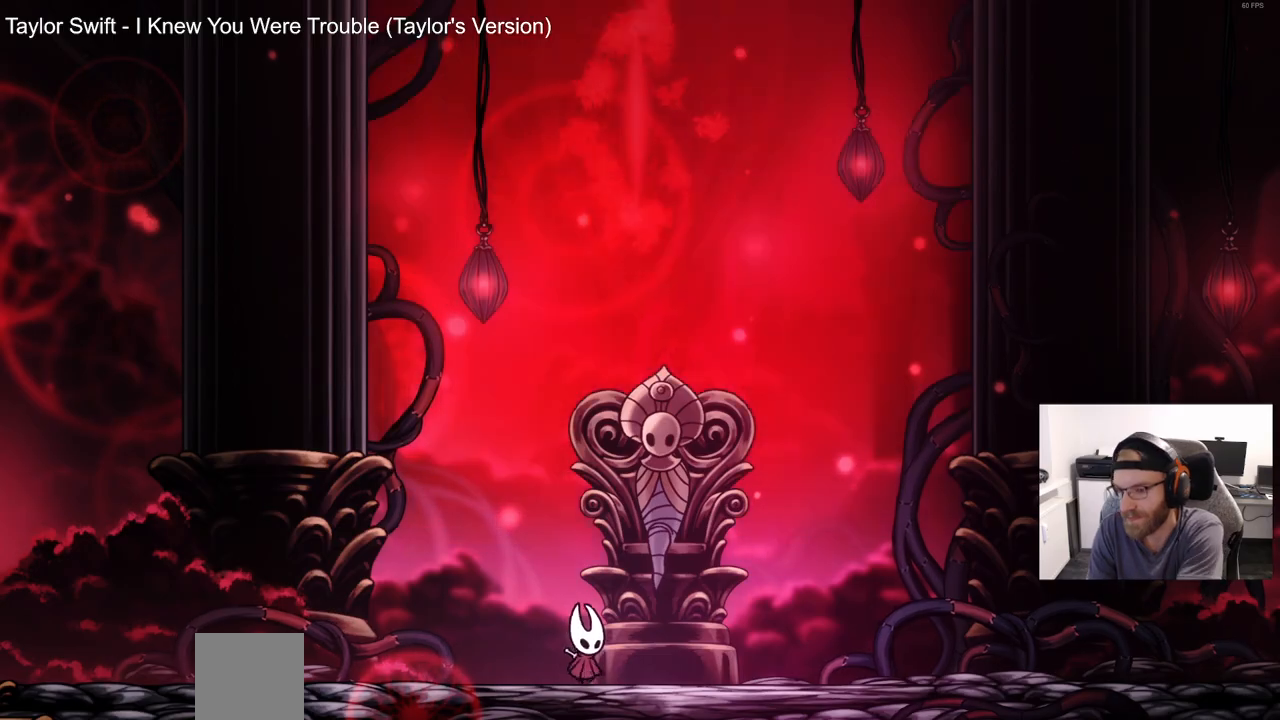
{"dt_ms": 500, "buttons": [], "left_stick": "center", "right_stick": "center", "events": [[117, "CROSS", "down"], [233, "CROSS", "up"], [350, "CROSS", "down"], [500, "CROSS", "up"]]}
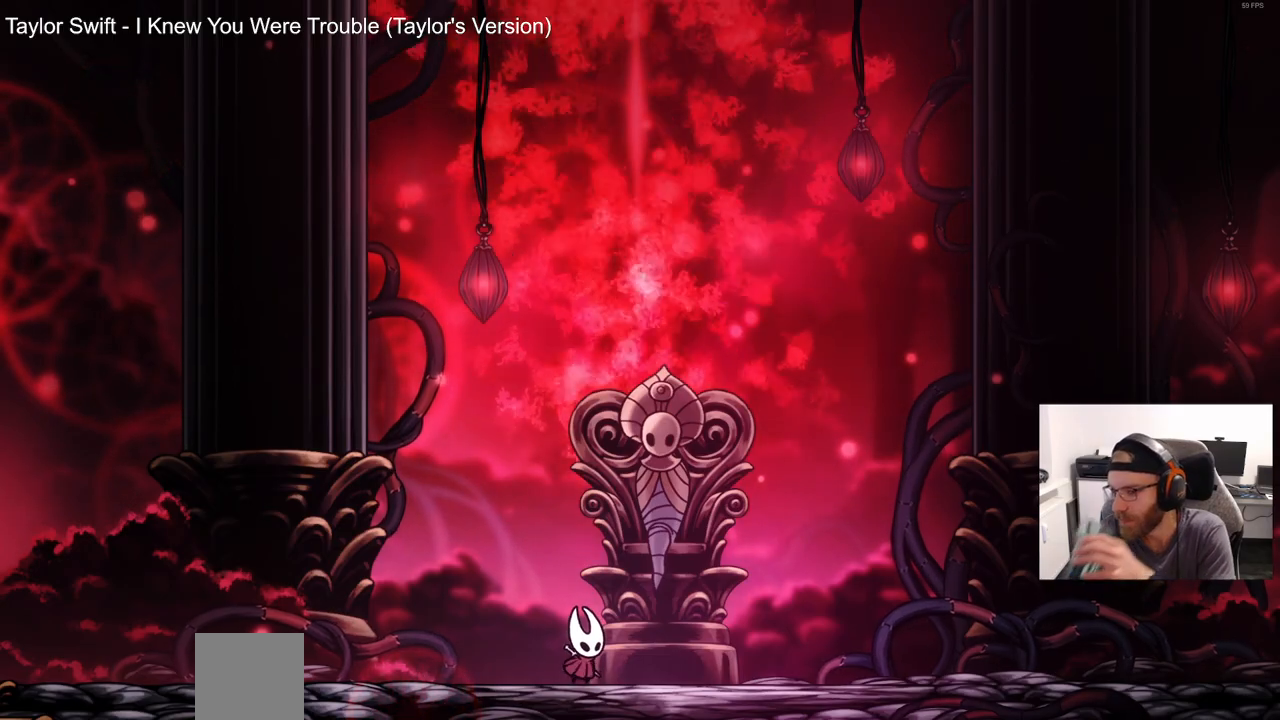
{"dt_ms": 500, "buttons": ["CROSS"], "left_stick": "center", "right_stick": "center", "events": [[100, "CROSS", "down"], [233, "CROSS", "up"], [367, "CROSS", "down"]]}
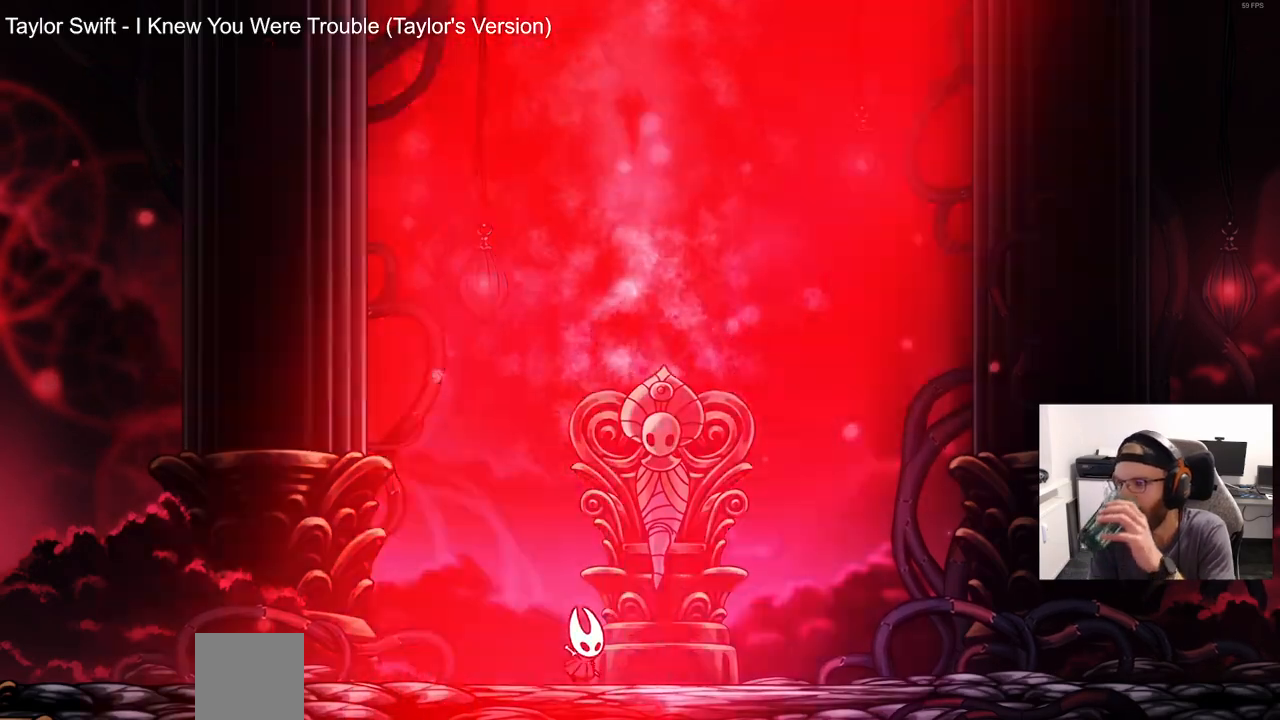
{"dt_ms": 500, "buttons": [], "left_stick": "center", "right_stick": "center", "events": [[217, "CROSS", "up"], [367, "CROSS", "down"], [467, "CROSS", "up"]]}
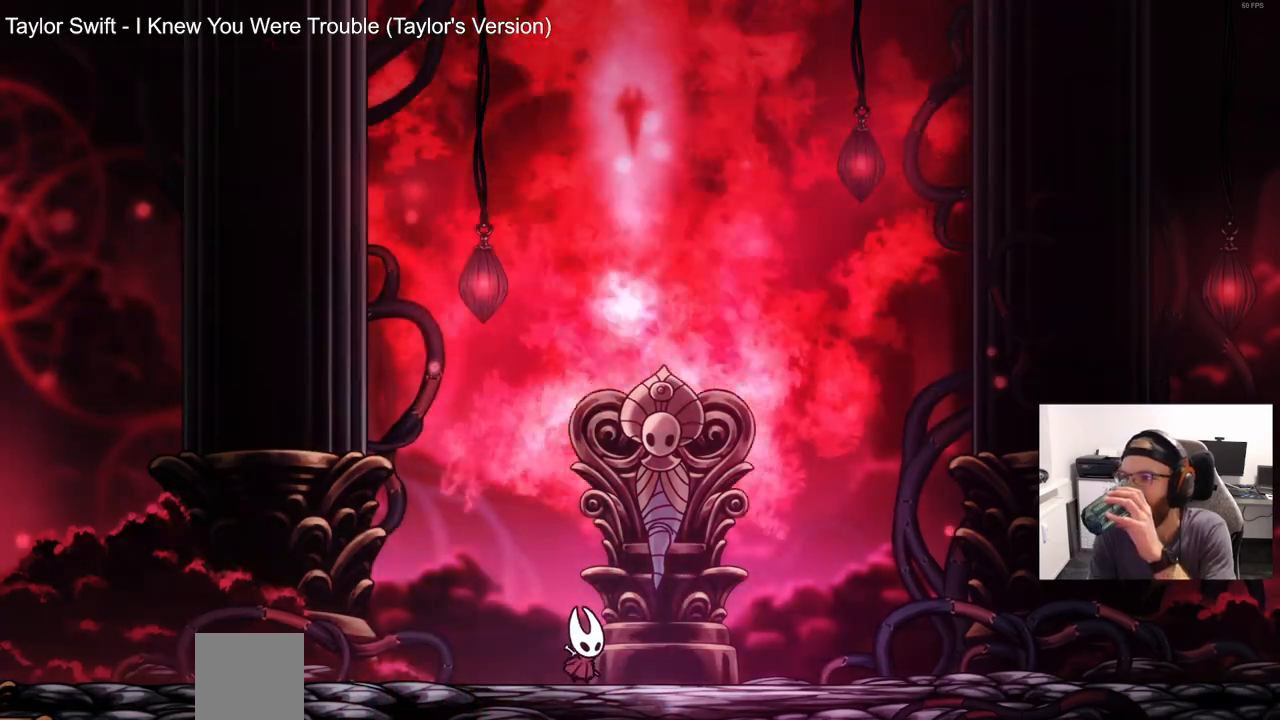
{"dt_ms": 500, "buttons": [], "left_stick": "center", "right_stick": "center", "events": [[83, "CROSS", "down"], [217, "CROSS", "up"], [333, "CROSS", "down"], [483, "CROSS", "up"]]}
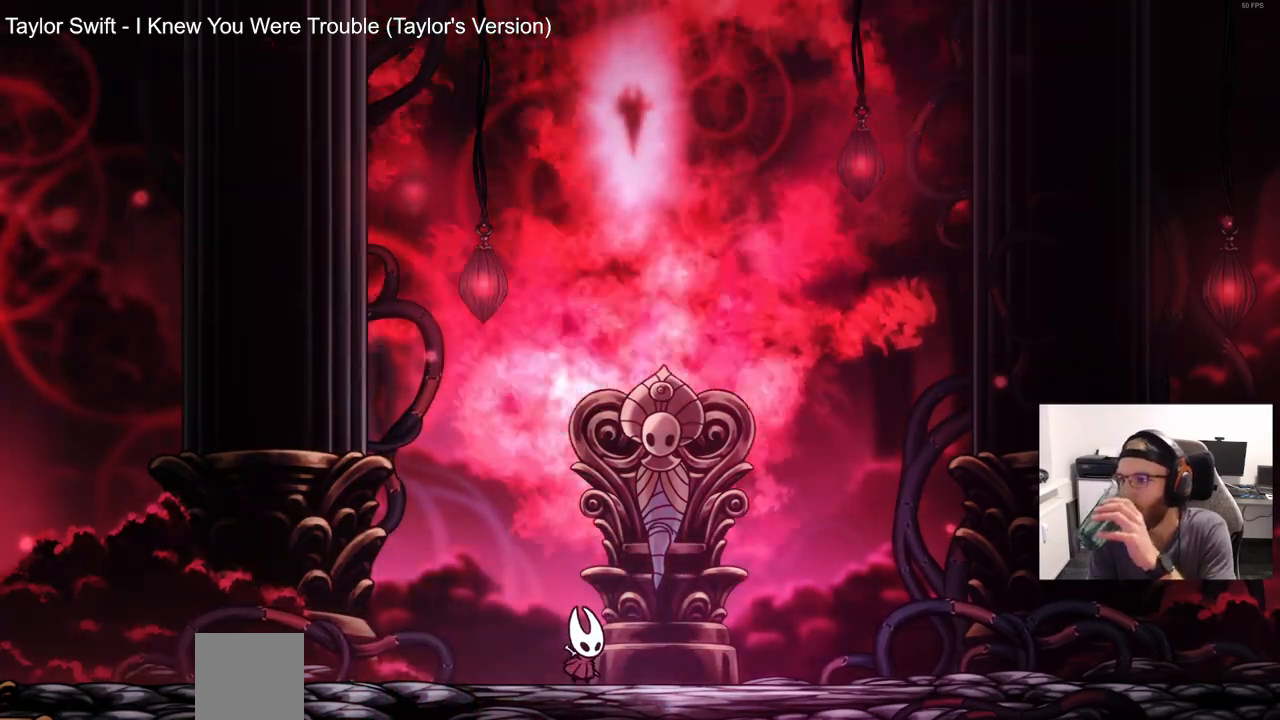
{"dt_ms": 500, "buttons": [], "left_stick": "center", "right_stick": "center", "events": [[83, "CROSS", "down"], [217, "CROSS", "up"], [333, "CROSS", "down"], [450, "CROSS", "up"]]}
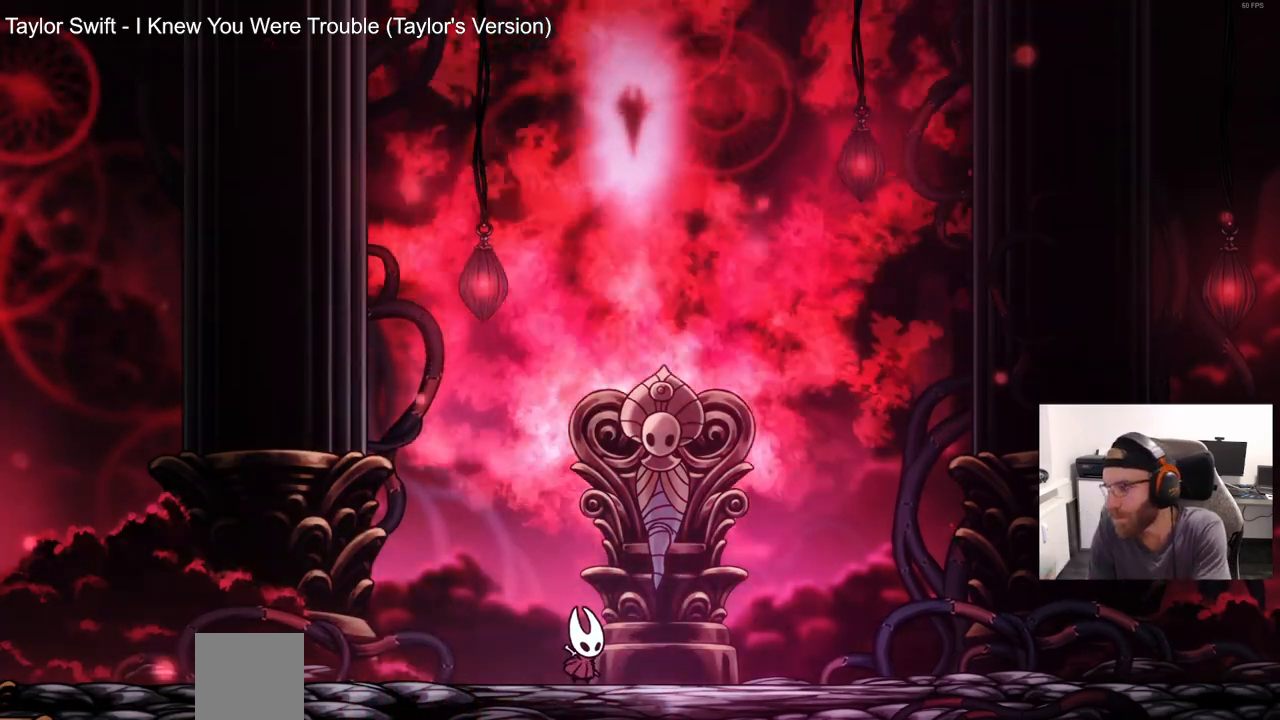
{"dt_ms": 500, "buttons": ["CROSS"], "left_stick": "center", "right_stick": "center", "events": [[83, "CROSS", "down"]]}
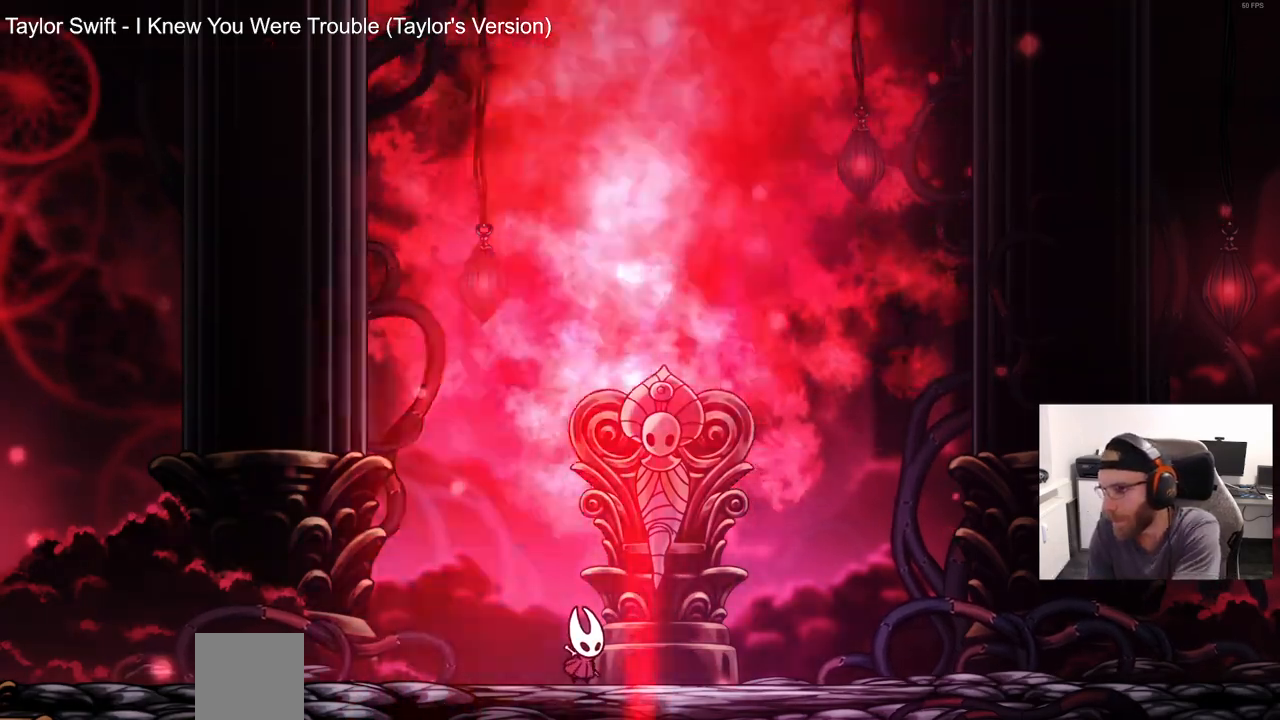
{"dt_ms": 500, "buttons": ["CROSS"], "left_stick": "center", "right_stick": "up", "events": [[433, "right_stick", "up"]]}
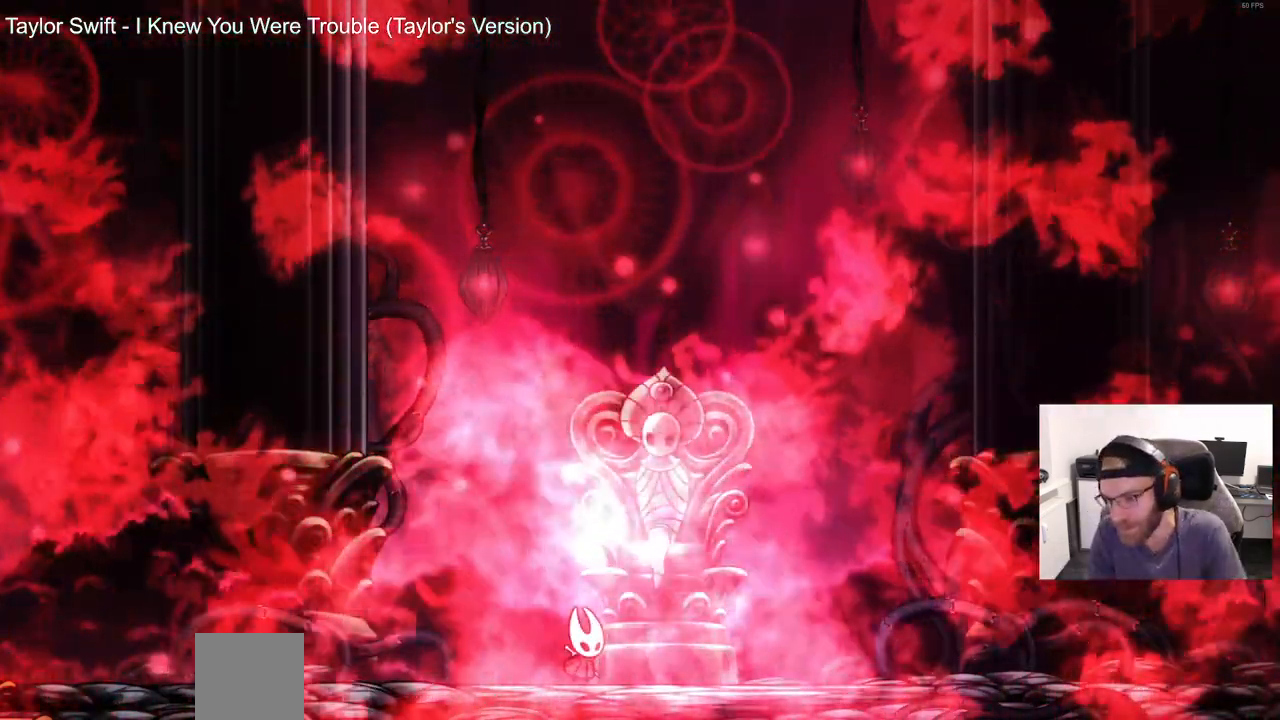
{"dt_ms": 500, "buttons": [], "left_stick": "center", "right_stick": "up", "events": [[100, "CROSS", "up"], [383, "CROSS", "down"], [400, "right_stick", "center"], [467, "CROSS", "up"], [500, "right_stick", "up"]]}
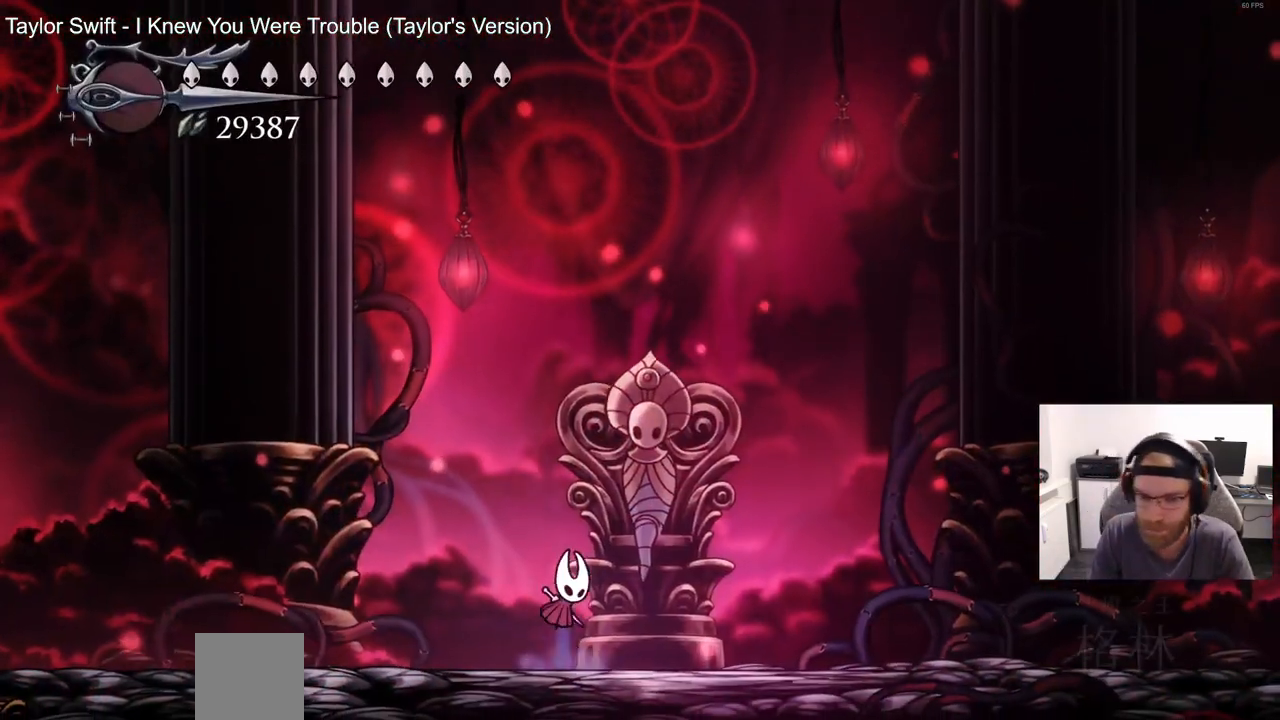
{"dt_ms": 500, "buttons": [], "left_stick": "center", "right_stick": "up", "events": [[133, "CROSS", "down"], [217, "CROSS", "up"]]}
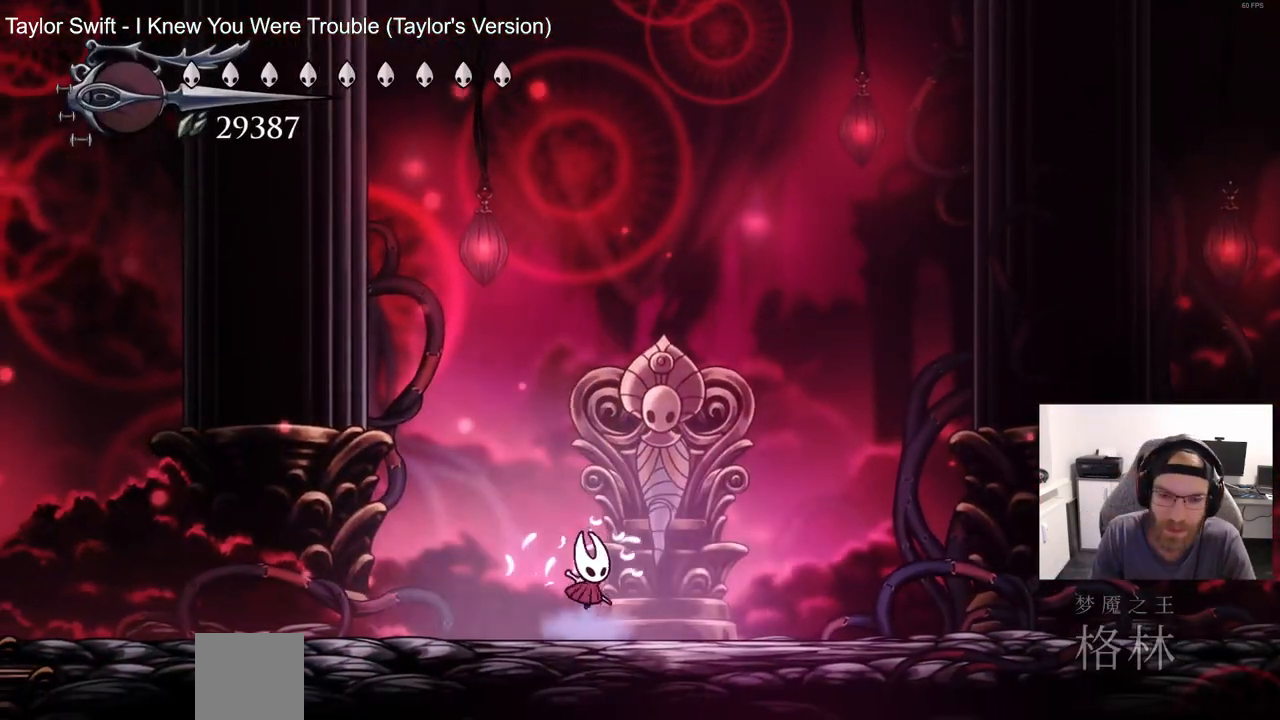
{"dt_ms": 1000, "buttons": ["DPAD_LEFT"], "left_stick": "center", "right_stick": "center"}
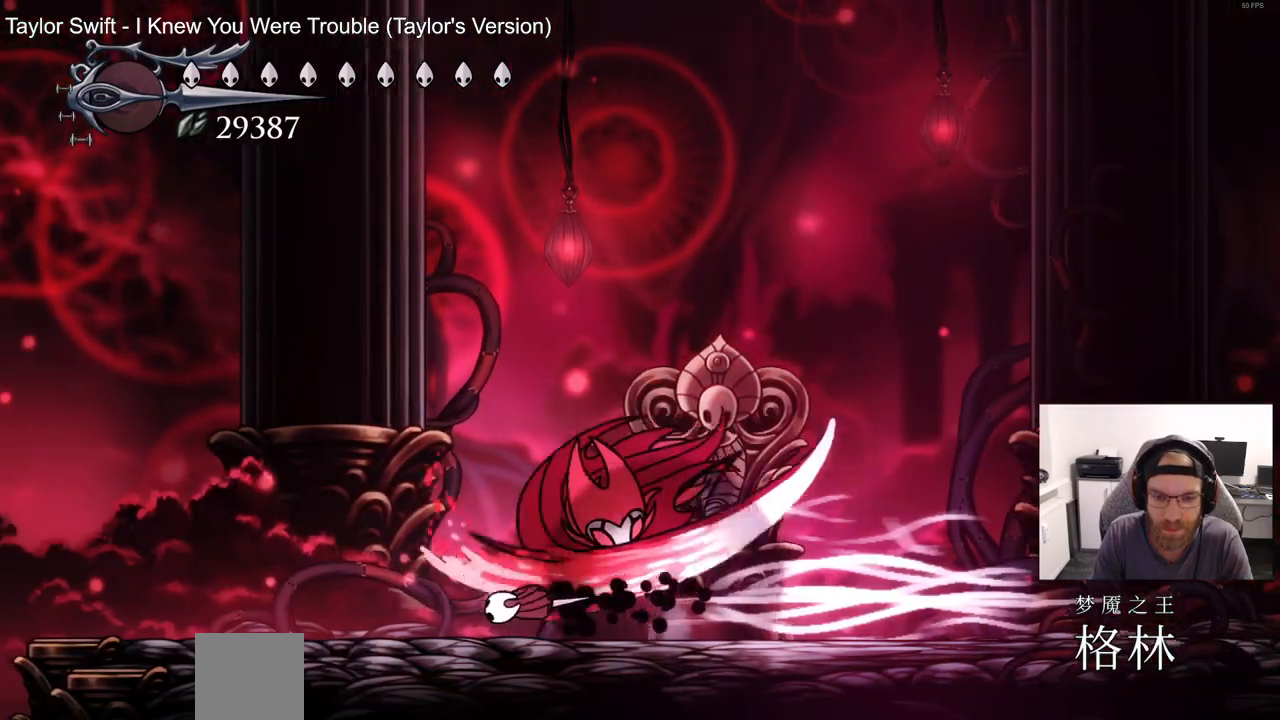
{"dt_ms": 500, "buttons": ["DPAD_LEFT"], "left_stick": "center", "right_stick": "center", "events": [[150, "DPAD_LEFT", "up"], [217, "DPAD_RIGHT", "down"], [267, "SQUARE", "down"], [333, "DPAD_RIGHT", "up"], [400, "SQUARE", "up"], [433, "DPAD_LEFT", "down"]]}
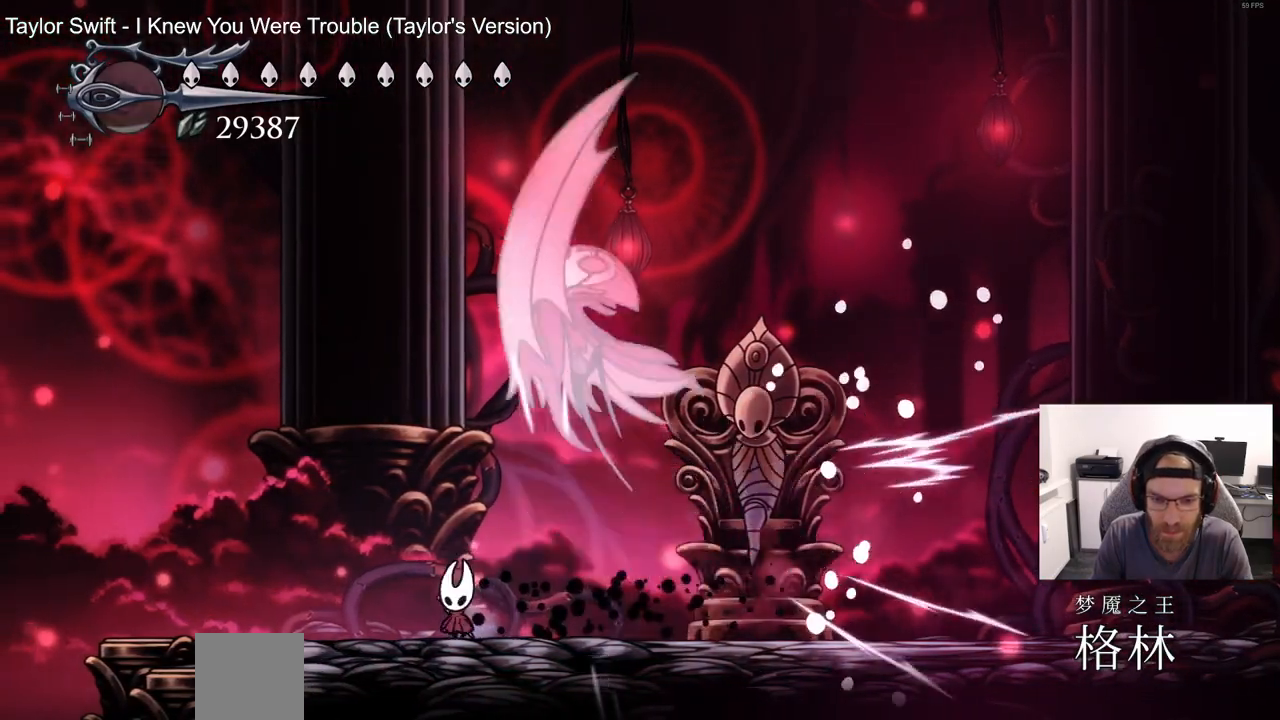
{"dt_ms": 500, "buttons": [], "left_stick": "center", "right_stick": "center", "events": [[83, "DPAD_LEFT", "up"]]}
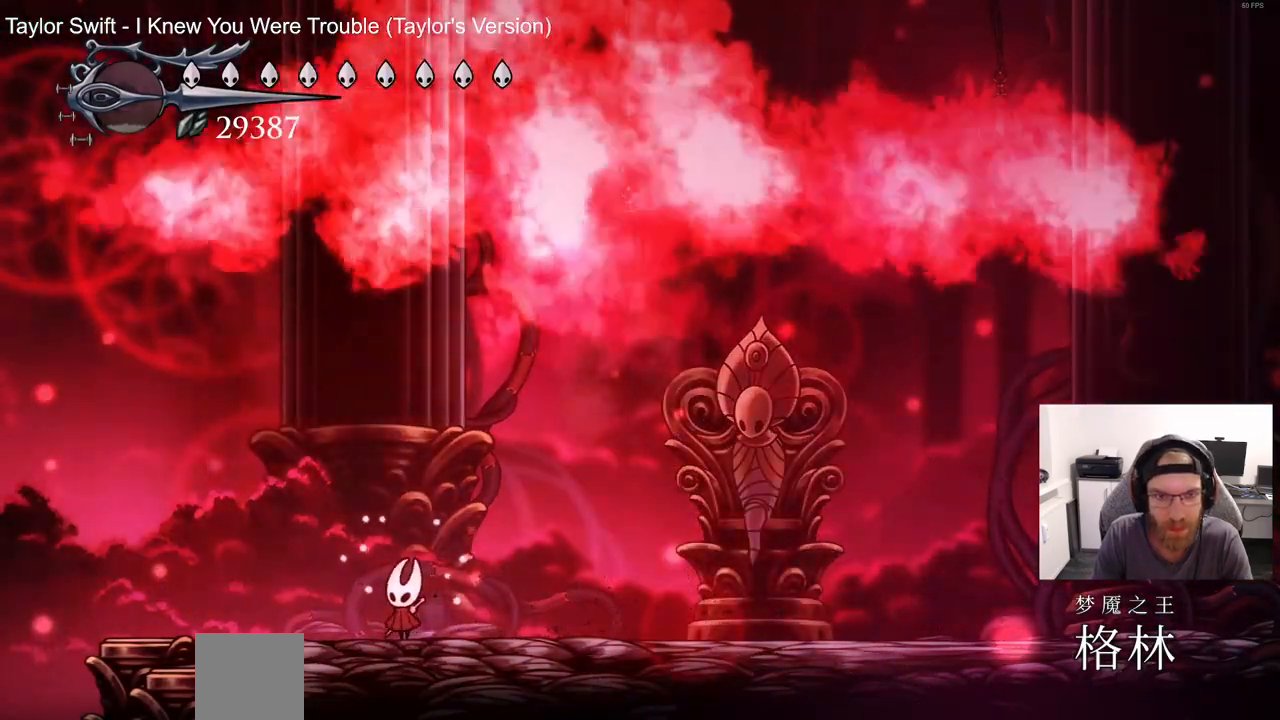
{"dt_ms": 500, "buttons": [], "left_stick": "center", "right_stick": "center", "events": [[167, "DPAD_RIGHT", "down"], [317, "DPAD_RIGHT", "up"]]}
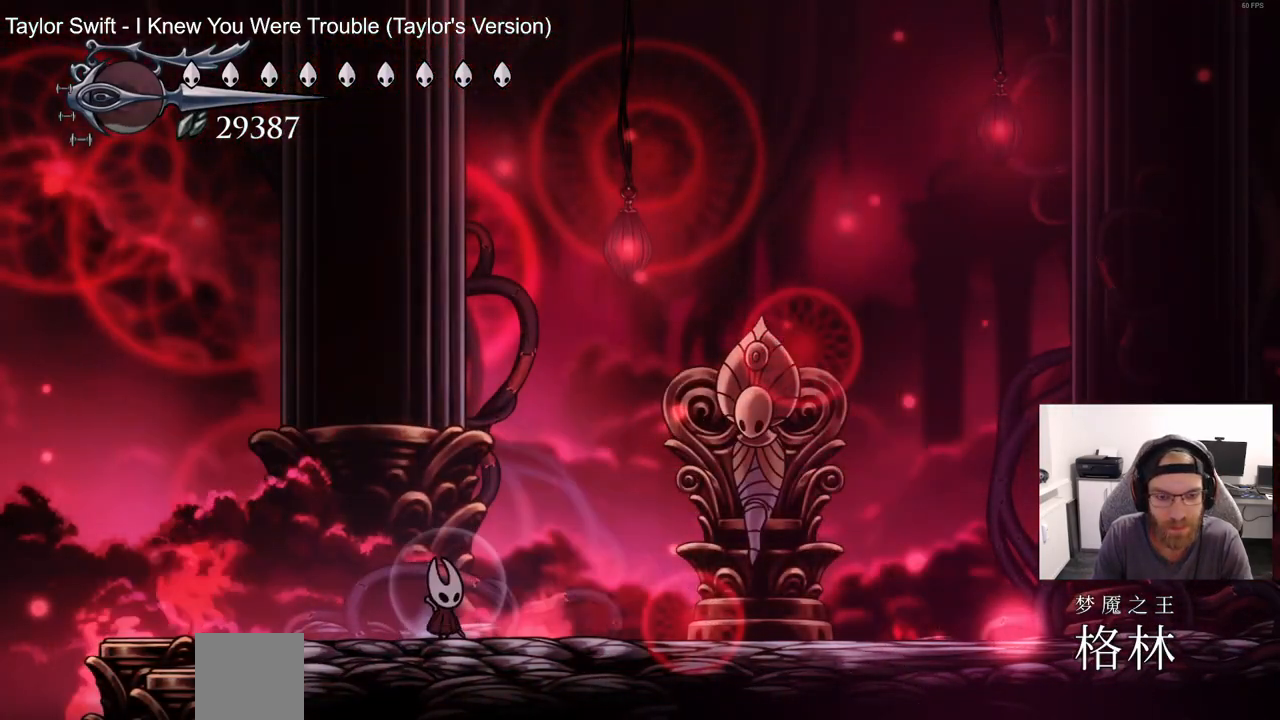
{"dt_ms": 500, "buttons": ["DPAD_RIGHT"], "left_stick": "center", "right_stick": "center", "events": [[500, "DPAD_RIGHT", "down"]]}
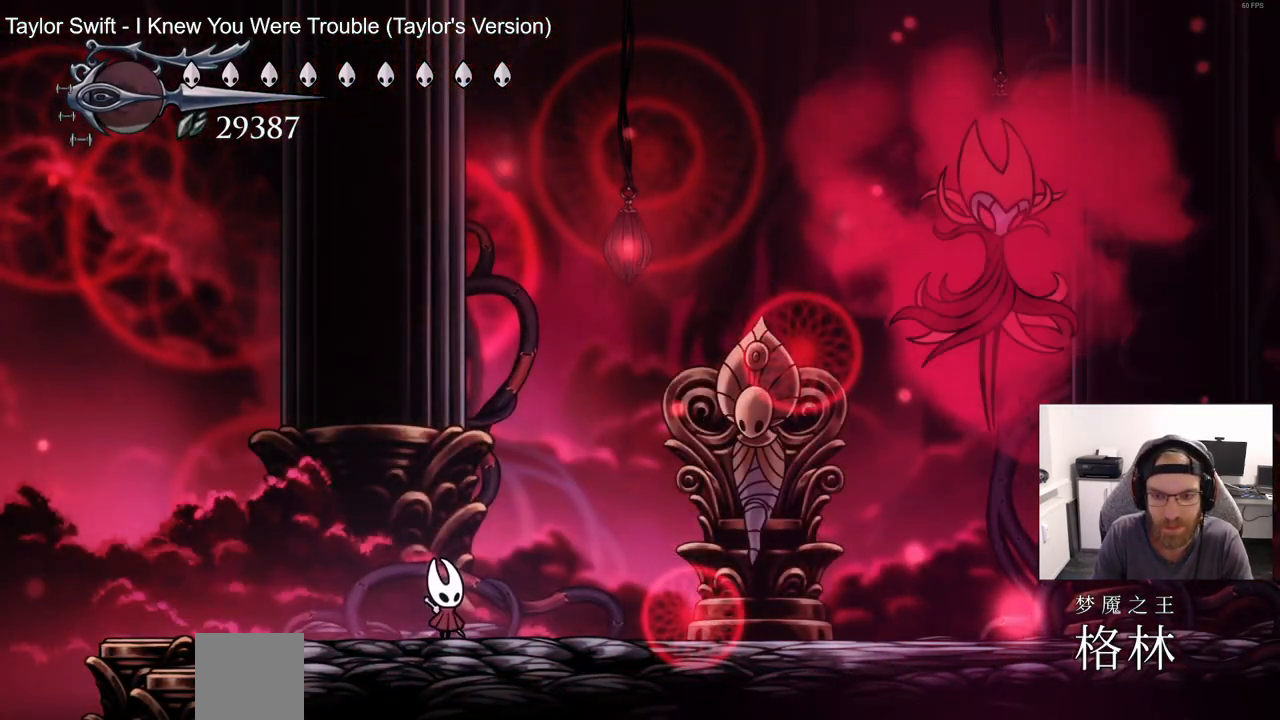
{"dt_ms": 500, "buttons": ["DPAD_RIGHT"], "left_stick": "center", "right_stick": "center", "events": []}
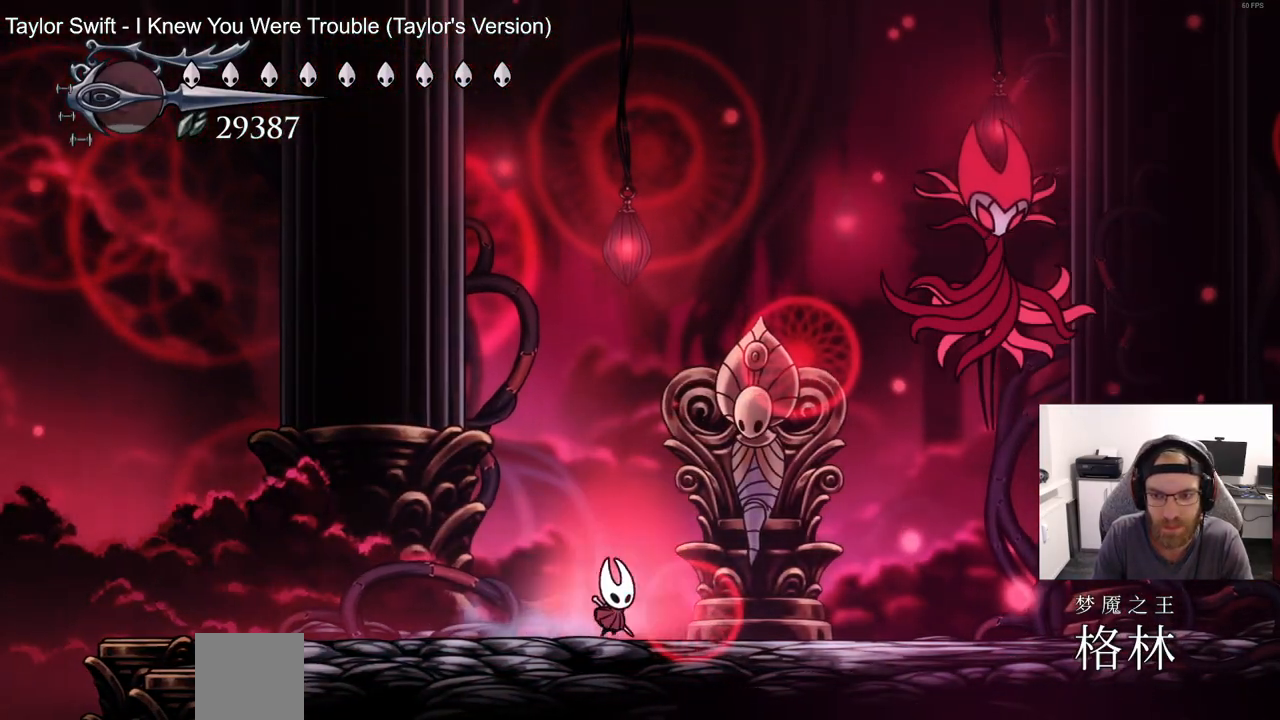
{"dt_ms": 500, "buttons": ["CROSS", "DPAD_RIGHT"], "left_stick": "center", "right_stick": "center", "events": [[500, "CROSS", "down"]]}
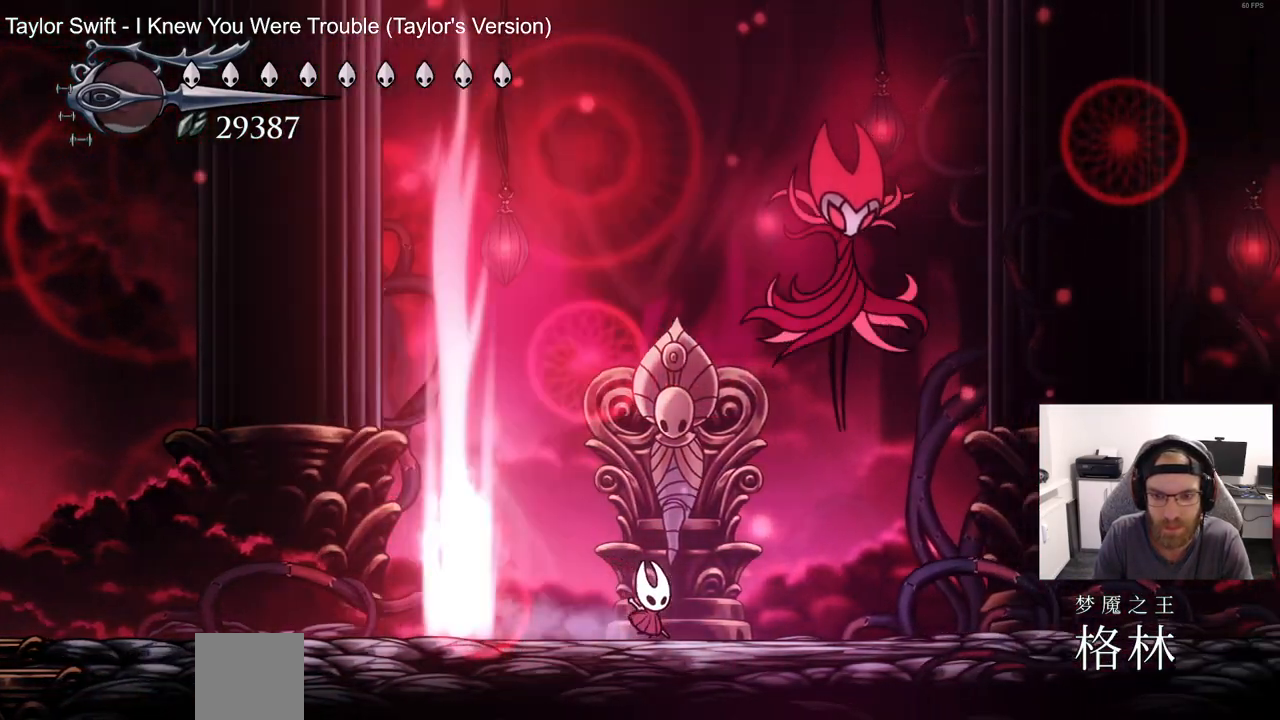
{"dt_ms": 500, "buttons": ["DPAD_UP", "DPAD_RIGHT"], "left_stick": "center", "right_stick": "center", "events": [[183, "SQUARE", "down"], [317, "CROSS", "up"], [317, "SQUARE", "up"], [417, "DPAD_UP", "down"]]}
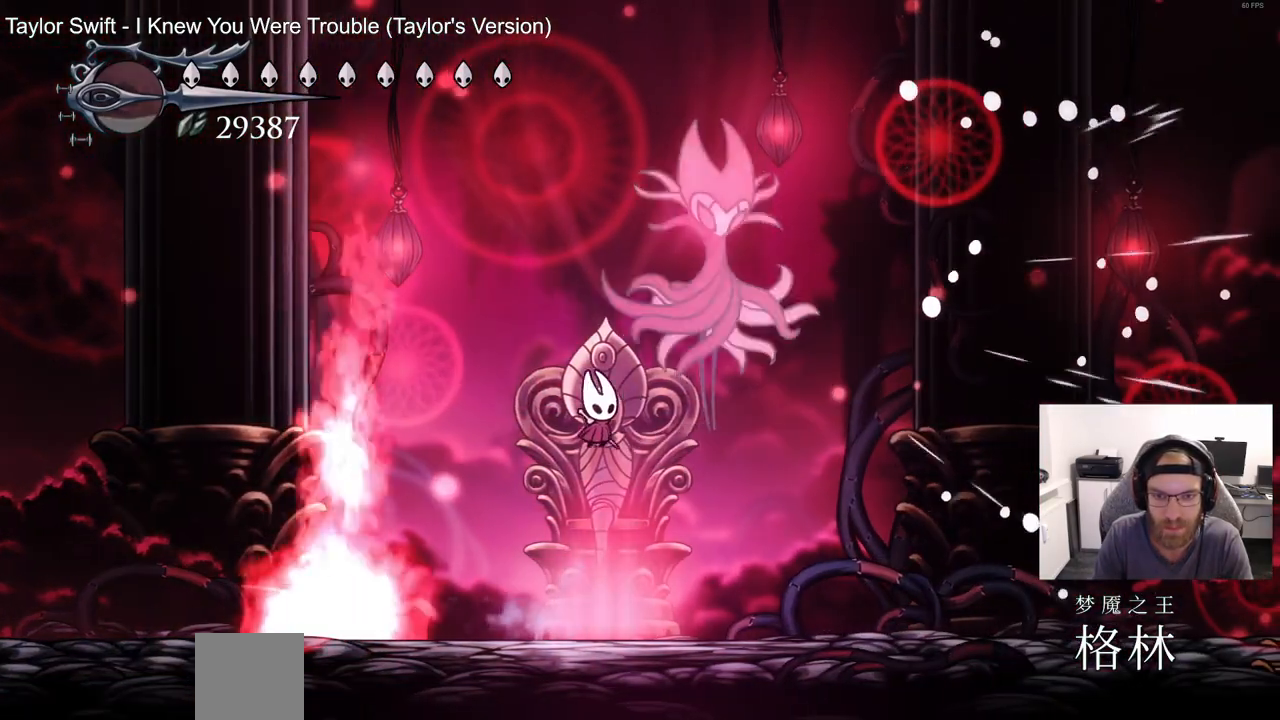
{"dt_ms": 500, "buttons": ["CROSS", "DPAD_UP"], "left_stick": "center", "right_stick": "center", "events": [[83, "DPAD_UP", "up"], [233, "DPAD_LEFT", "down"], [433, "DPAD_LEFT", "up"], [433, "DPAD_UP", "down"], [467, "DPAD_RIGHT", "up"], [500, "CROSS", "down"]]}
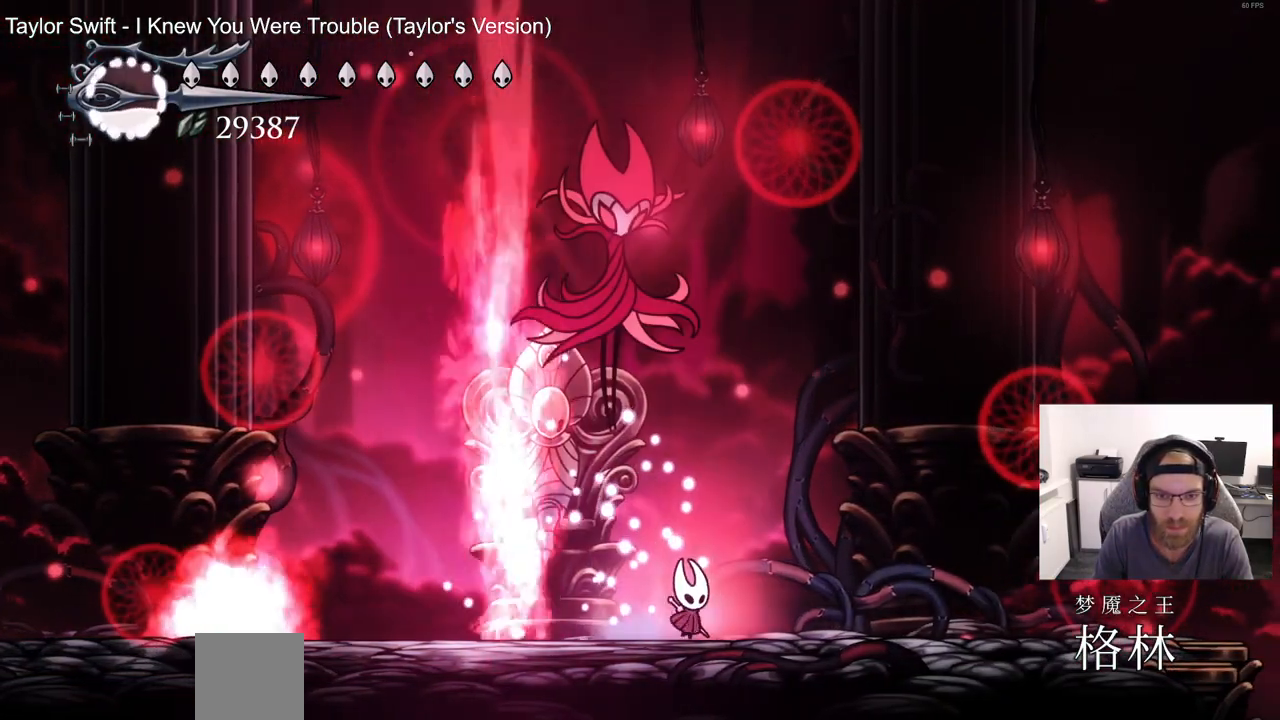
{"dt_ms": 500, "buttons": ["DPAD_RIGHT"], "left_stick": "center", "right_stick": "center"}